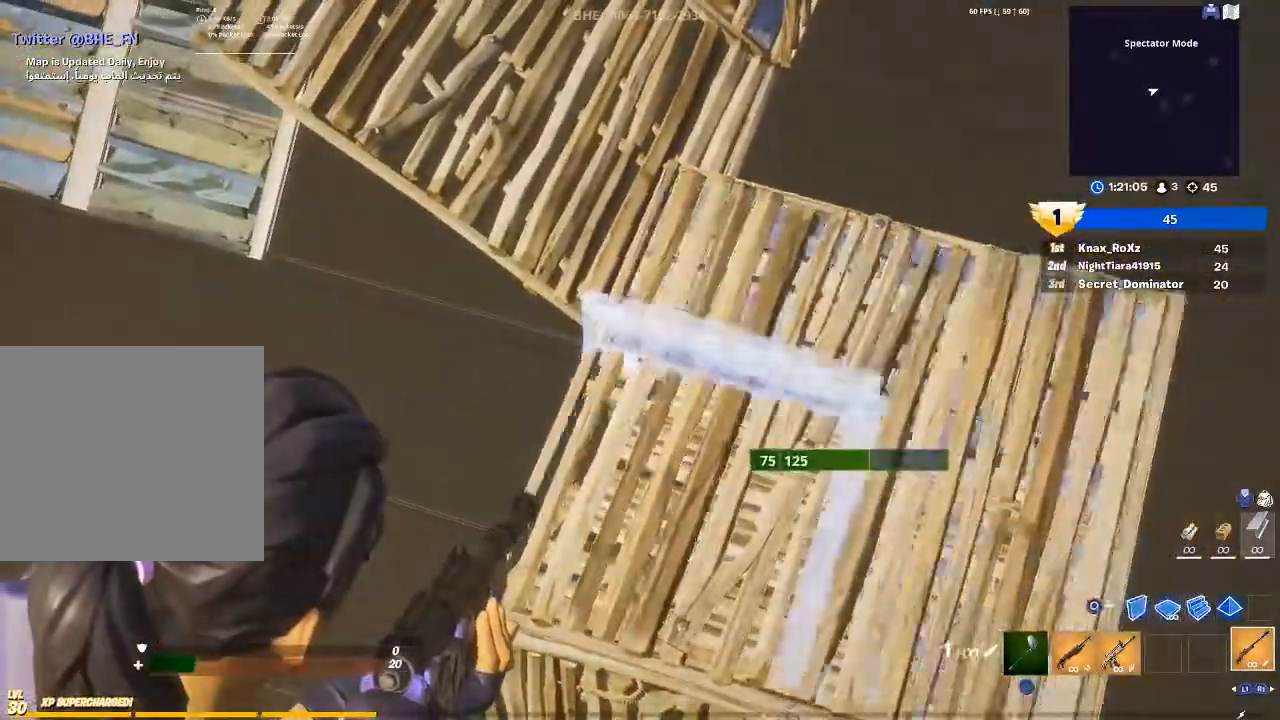
Gameplay with a controller (PlayStation layout); each line is a JSON object with the inputs held at the frame after it (dt_ms = milliseconds from this image to that frame). "events" lists button and stick changes between this image and that frame as [ms after this image, input, new state], when the widget could be followed in between.
{"dt_ms": 500, "buttons": ["L2"], "left_stick": "left", "right_stick": "left", "events": [[333, "right_stick", "down-left"], [400, "left_stick", "down-left"], [467, "right_stick", "left"], [500, "left_stick", "left"]]}
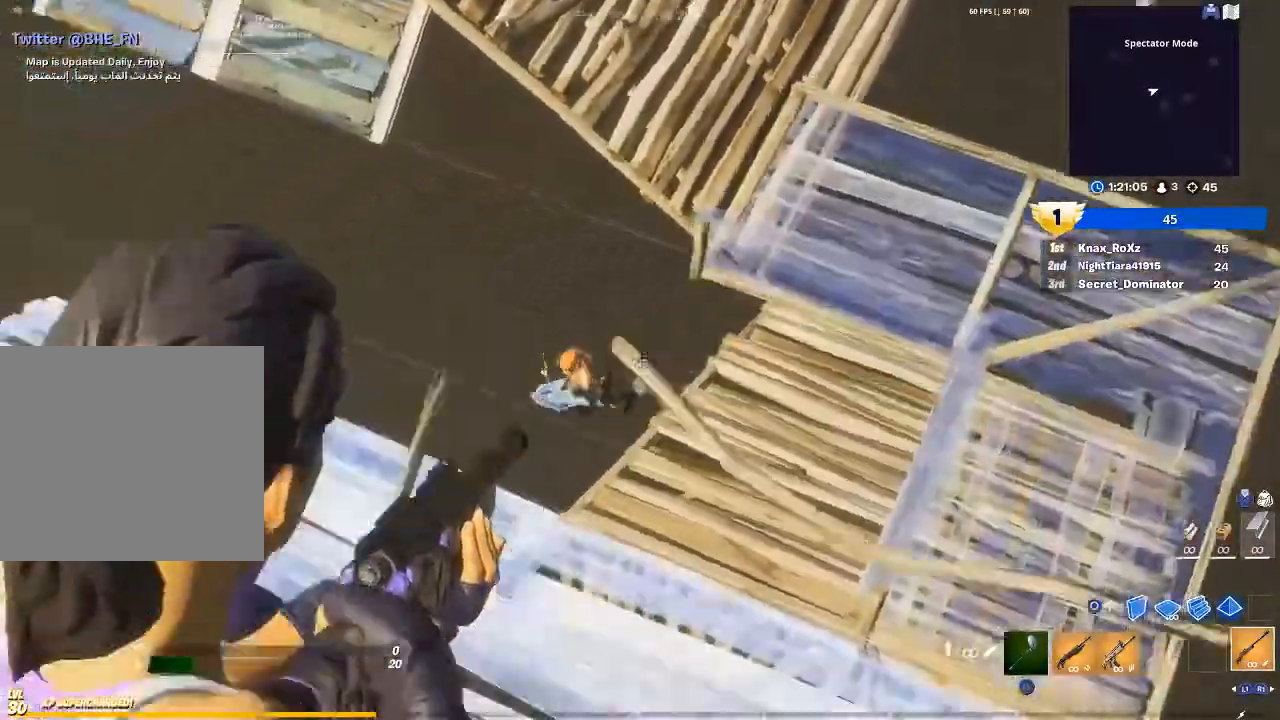
{"dt_ms": 500, "buttons": ["R1"], "left_stick": "up", "right_stick": "down-left", "events": [[133, "left_stick", "up-left"], [200, "R2", "down"], [200, "right_stick", "down-left"], [233, "L2", "up"], [333, "R2", "up"], [400, "left_stick", "up"], [433, "R1", "down"]]}
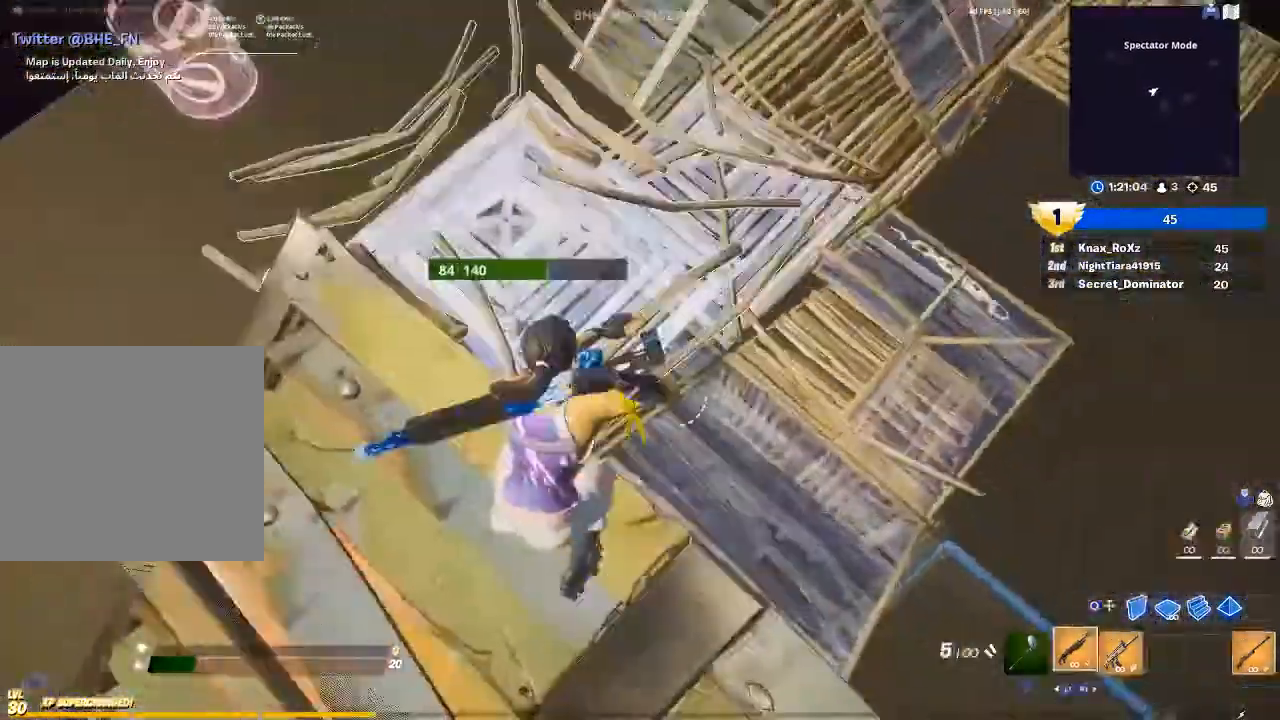
{"dt_ms": 500, "buttons": [], "left_stick": "up-left", "right_stick": "center", "events": [[67, "R1", "up"], [133, "R3", "down"], [167, "right_stick", "center"], [267, "R3", "up"], [267, "left_stick", "up-left"]]}
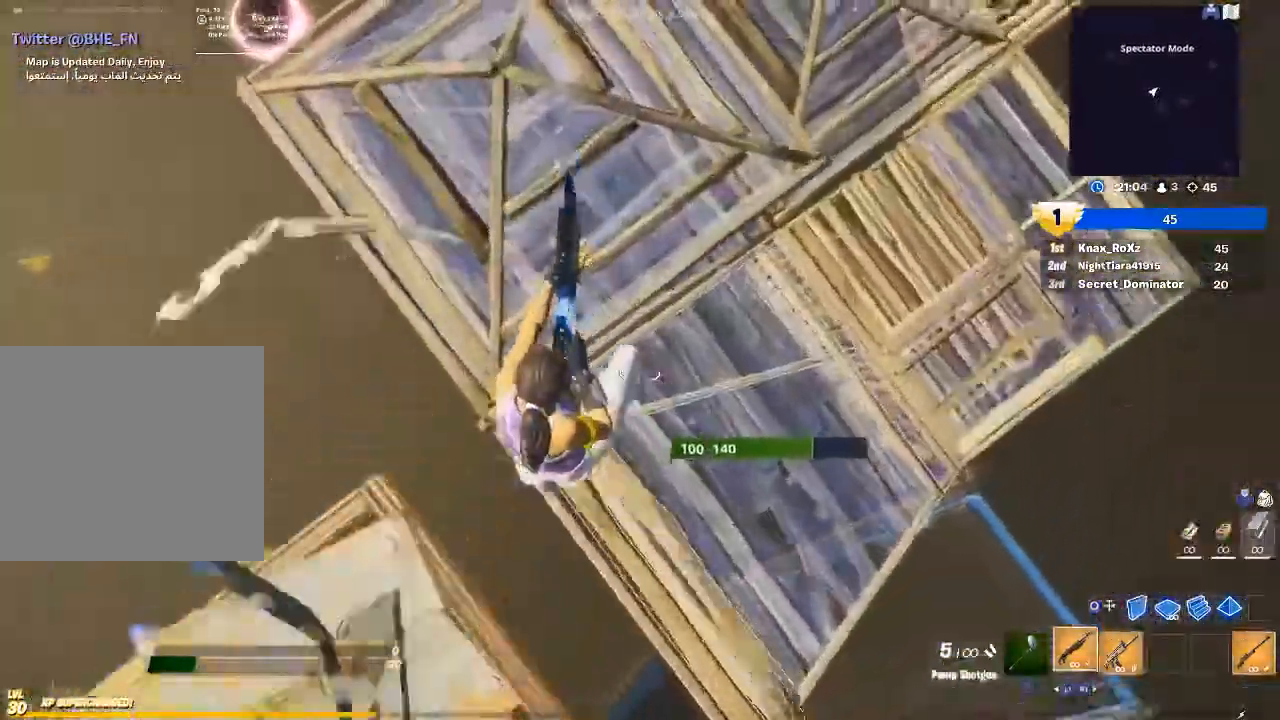
{"dt_ms": 500, "buttons": [], "left_stick": "up-left", "right_stick": "center", "events": [[67, "right_stick", "up-left"], [267, "right_stick", "left"], [367, "right_stick", "center"]]}
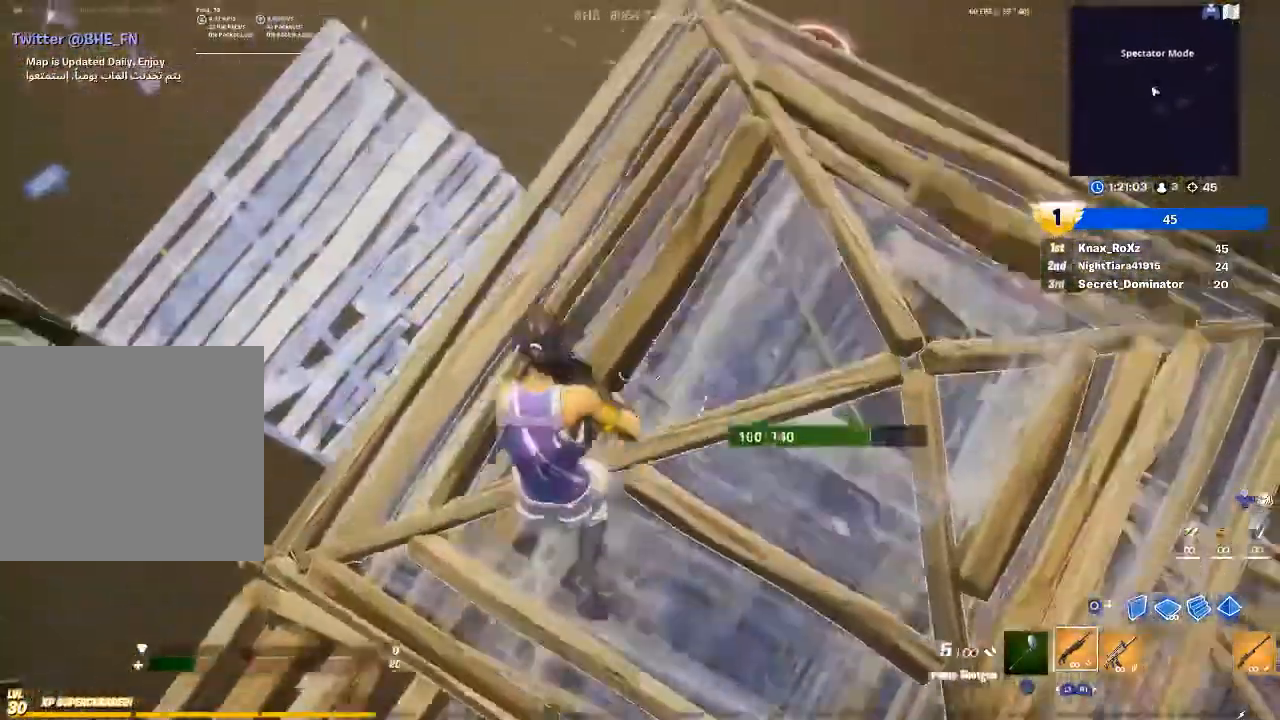
{"dt_ms": 500, "buttons": [], "left_stick": "up-left", "right_stick": "center", "events": []}
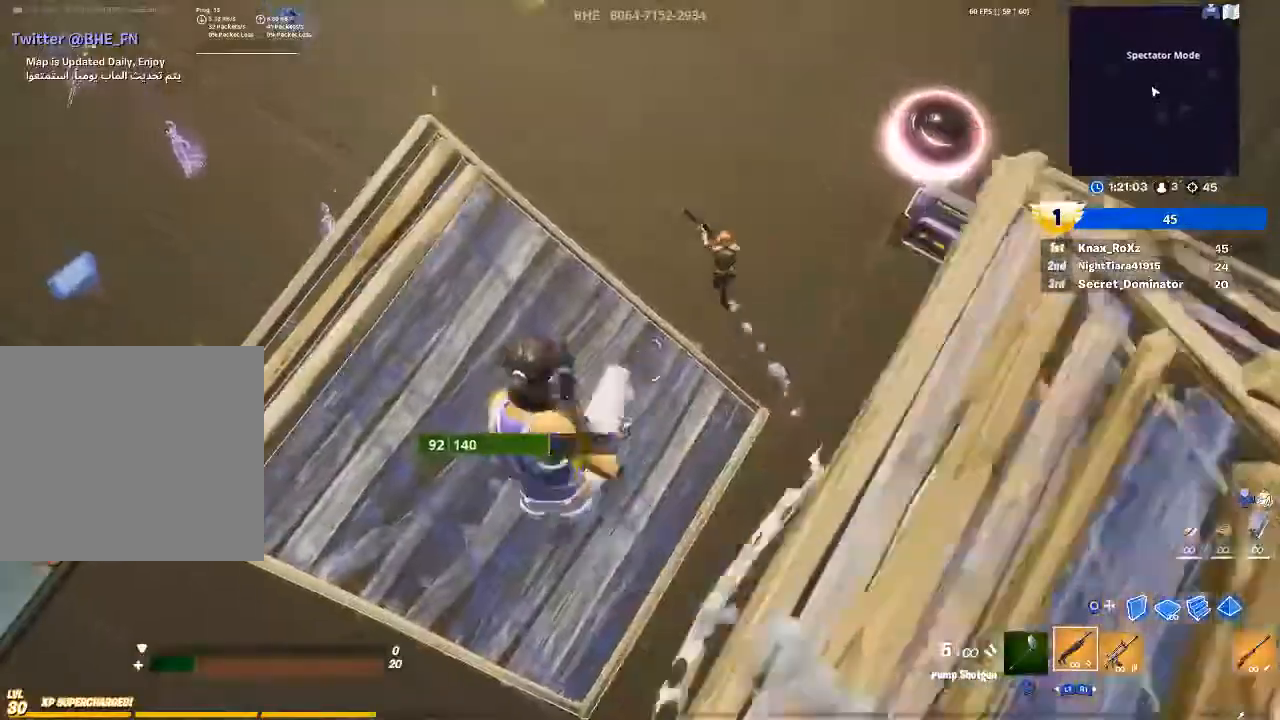
{"dt_ms": 500, "buttons": ["CIRCLE"], "left_stick": "up-left", "right_stick": "center", "events": [[67, "right_stick", "up-right"], [267, "R2", "down"], [300, "right_stick", "center"], [400, "R2", "up"], [467, "CIRCLE", "down"]]}
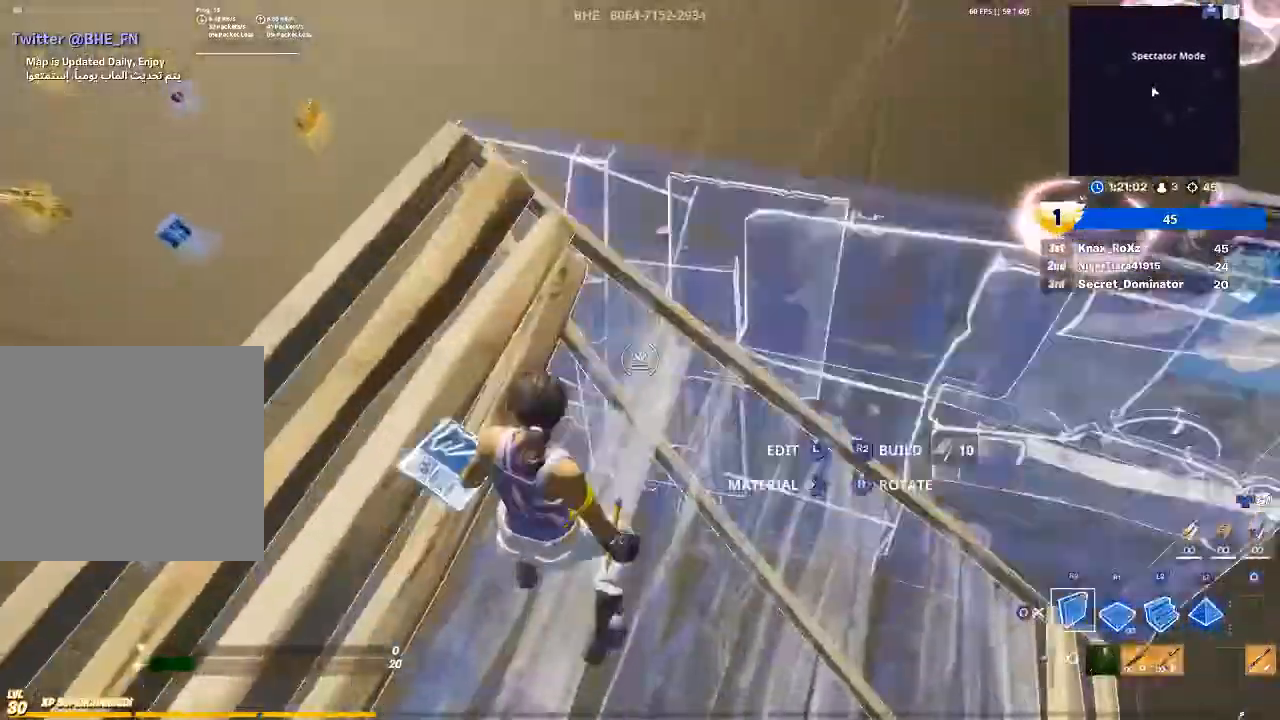
{"dt_ms": 500, "buttons": ["R1"], "left_stick": "up-left", "right_stick": "left", "events": [[33, "R2", "down"], [33, "left_stick", "up"], [67, "CIRCLE", "up"], [133, "CROSS", "down"], [233, "CROSS", "up"], [233, "R2", "up"], [233, "left_stick", "up-left"], [300, "right_stick", "right"], [400, "R1", "down"], [467, "right_stick", "left"]]}
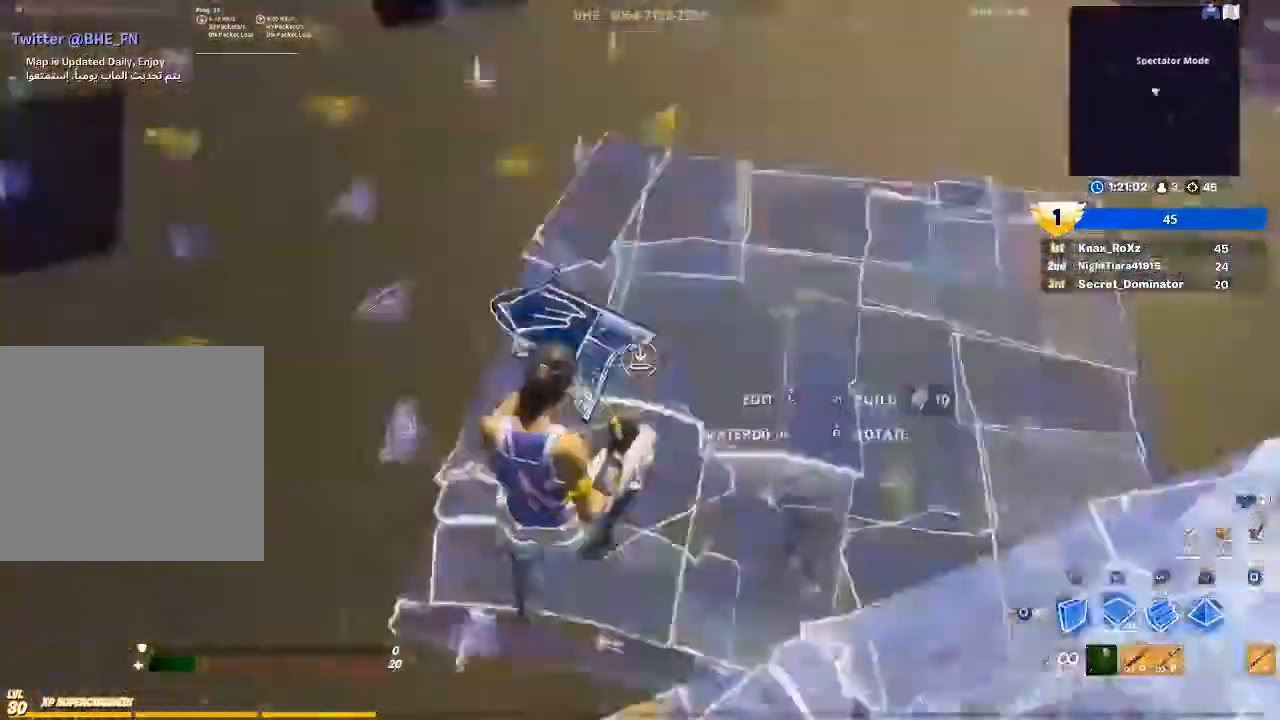
{"dt_ms": 500, "buttons": ["CIRCLE", "R2"], "left_stick": "up-left", "right_stick": "down-right", "events": [[67, "right_stick", "center"], [100, "L1", "down"], [100, "R1", "up"], [133, "CIRCLE", "down"], [200, "L1", "up"], [367, "L3", "down"], [367, "right_stick", "down"], [400, "CIRCLE", "up"], [433, "R2", "down"], [500, "CIRCLE", "down"], [500, "L3", "up"], [500, "right_stick", "down-right"]]}
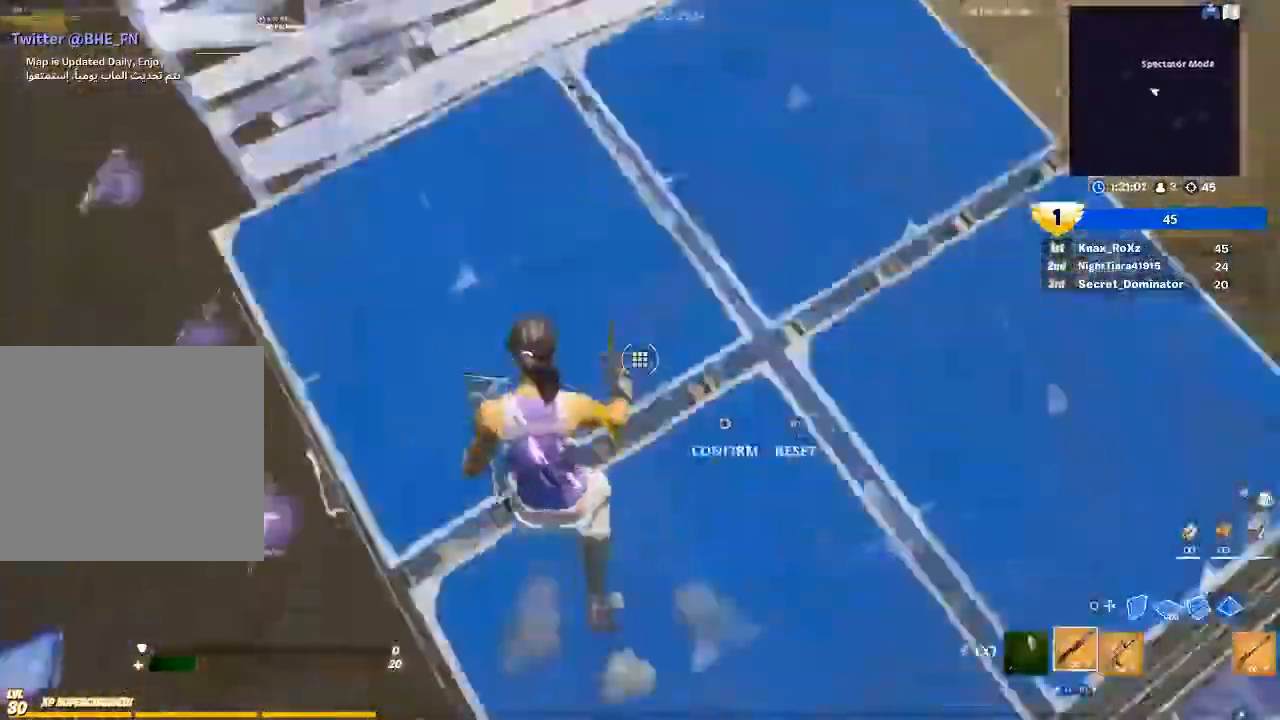
{"dt_ms": 1000, "buttons": [], "left_stick": "up-left", "right_stick": "up-right"}
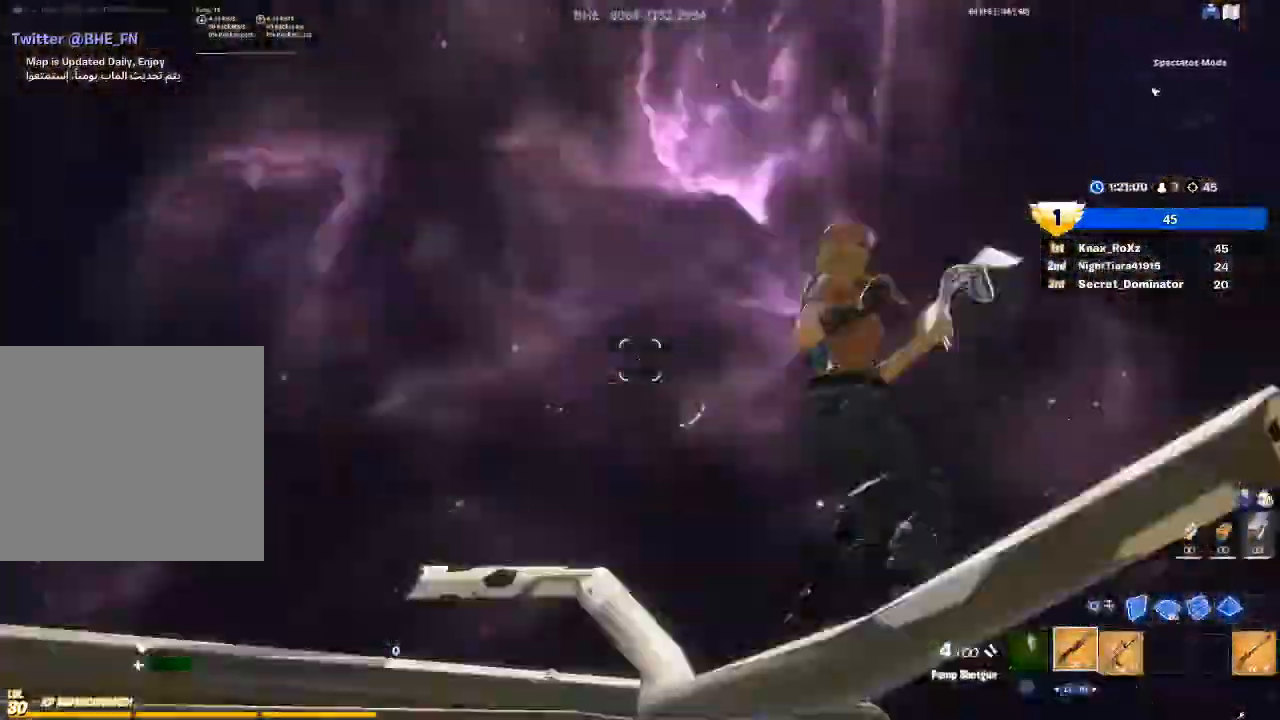
{"dt_ms": 500, "buttons": [], "left_stick": "up-left", "right_stick": "right", "events": [[100, "right_stick", "right"], [167, "R2", "down"], [267, "R2", "up"], [367, "R1", "down"], [467, "R1", "up"]]}
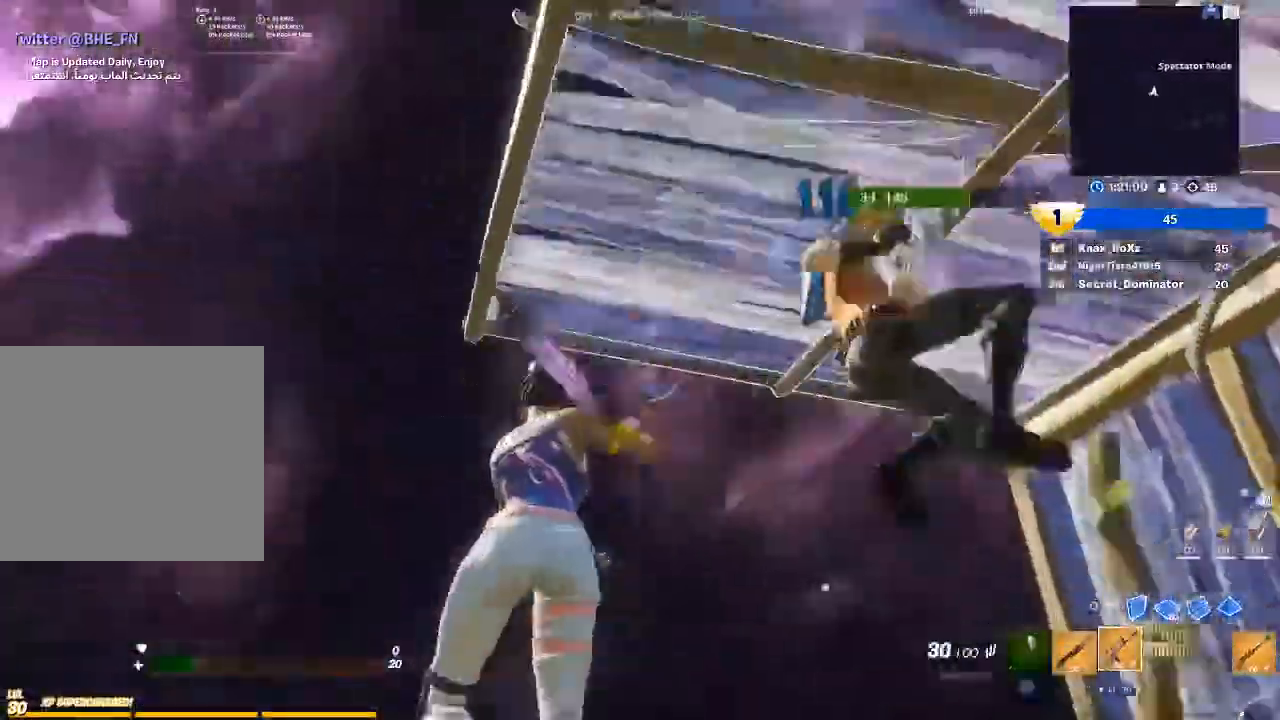
{"dt_ms": 500, "buttons": ["CIRCLE", "R2"], "left_stick": "left", "right_stick": "right", "events": [[133, "left_stick", "left"], [300, "R2", "down"], [433, "right_stick", "center"], [467, "CIRCLE", "down"], [500, "right_stick", "right"]]}
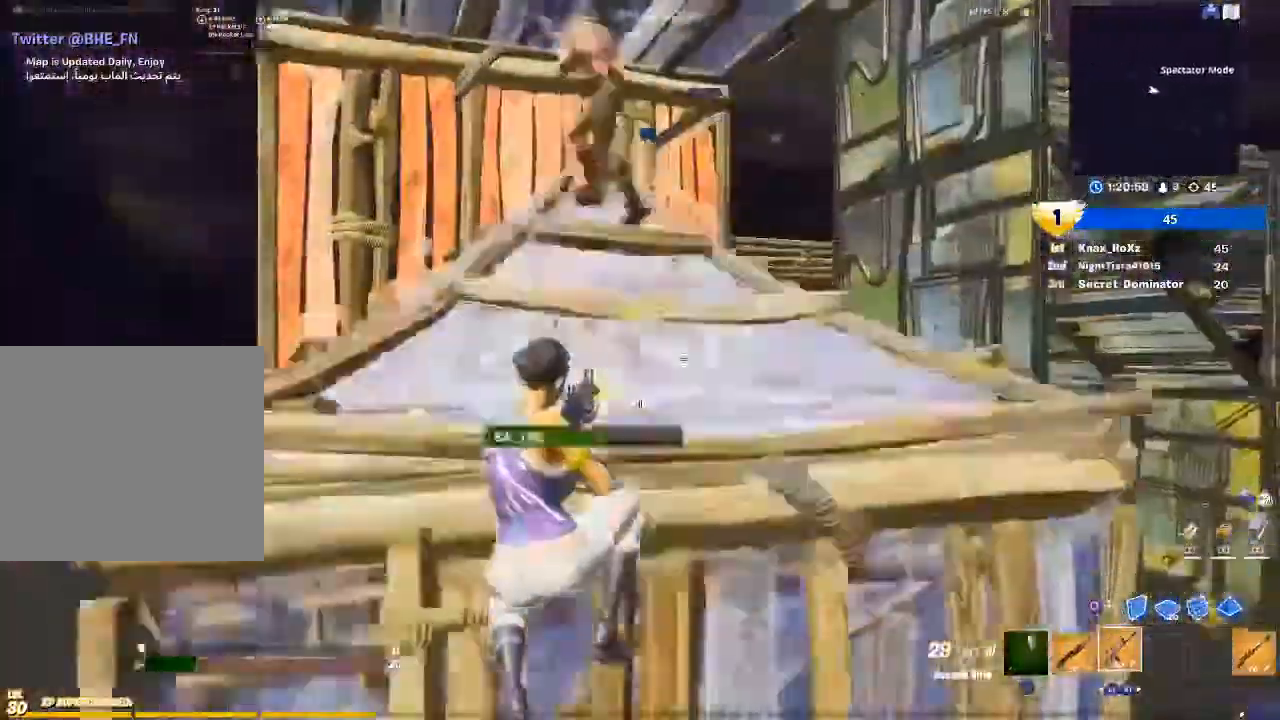
{"dt_ms": 500, "buttons": [], "left_stick": "left", "right_stick": "center"}
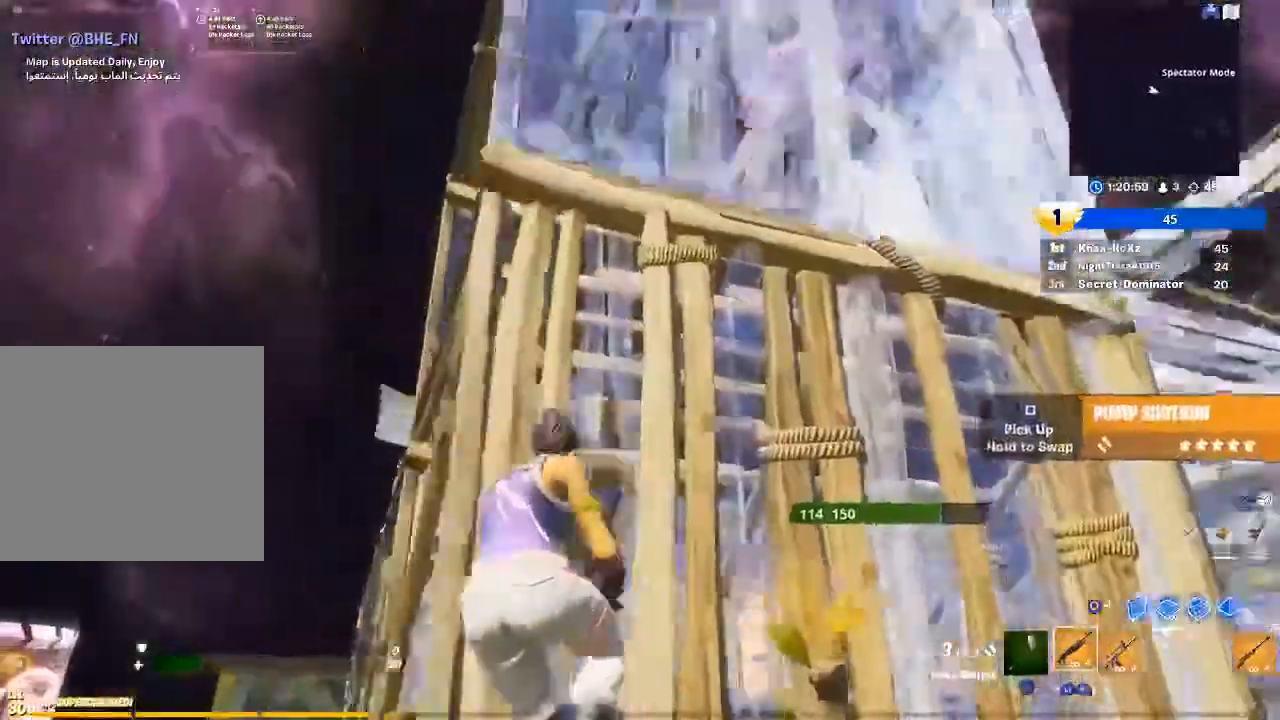
{"dt_ms": 500, "buttons": [], "left_stick": "left", "right_stick": "center", "events": [[33, "CROSS", "down"], [100, "CROSS", "up"], [233, "right_stick", "right"], [367, "right_stick", "center"]]}
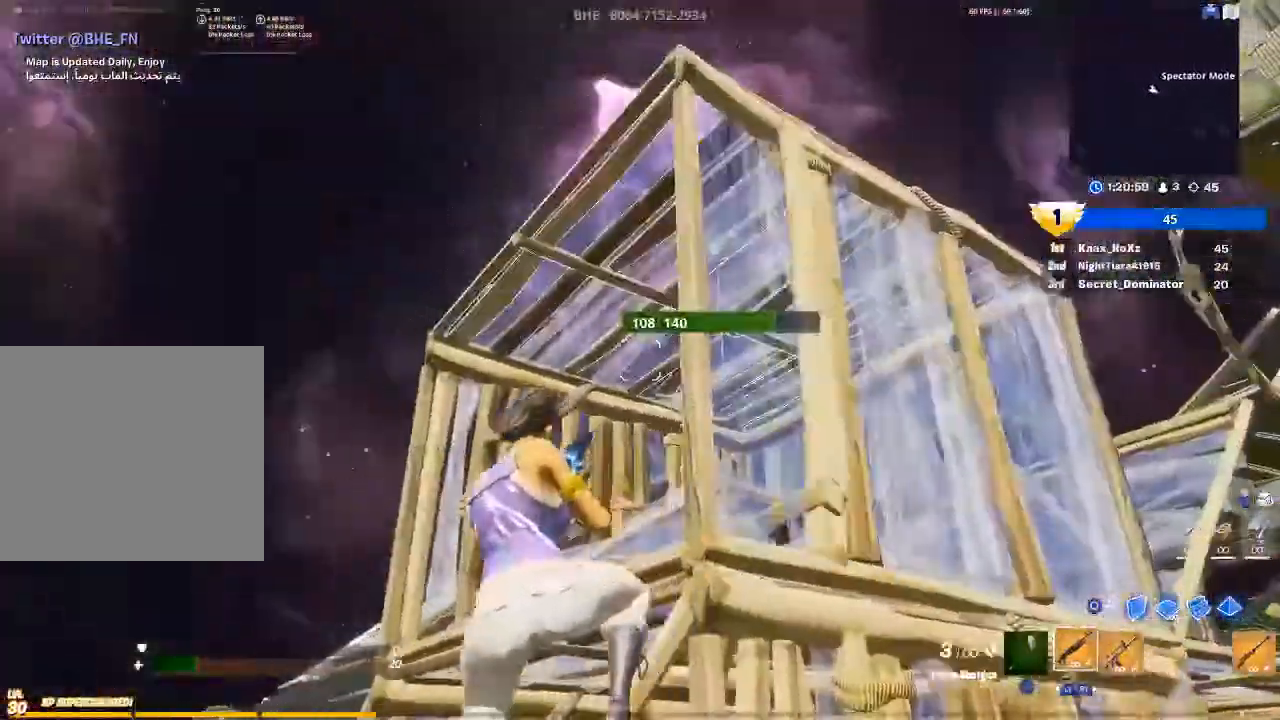
{"dt_ms": 500, "buttons": [], "left_stick": "up-left", "right_stick": "center", "events": [[367, "CIRCLE", "down"], [467, "CIRCLE", "up"], [467, "left_stick", "up-left"]]}
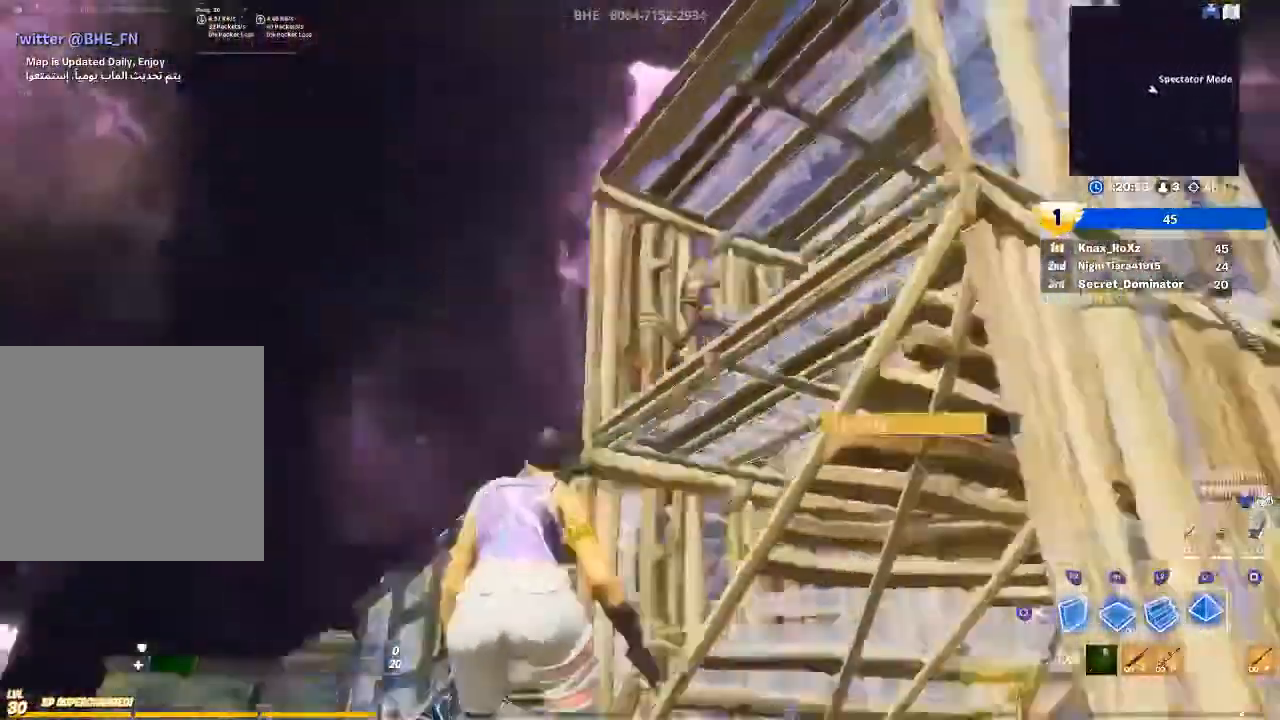
{"dt_ms": 500, "buttons": [], "left_stick": "up-left", "right_stick": "right", "events": [[33, "right_stick", "left"], [100, "R2", "down"], [133, "L2", "down"], [133, "right_stick", "center"], [200, "R2", "up"], [233, "CIRCLE", "down"], [267, "L2", "up"], [300, "CIRCLE", "up"], [400, "right_stick", "right"]]}
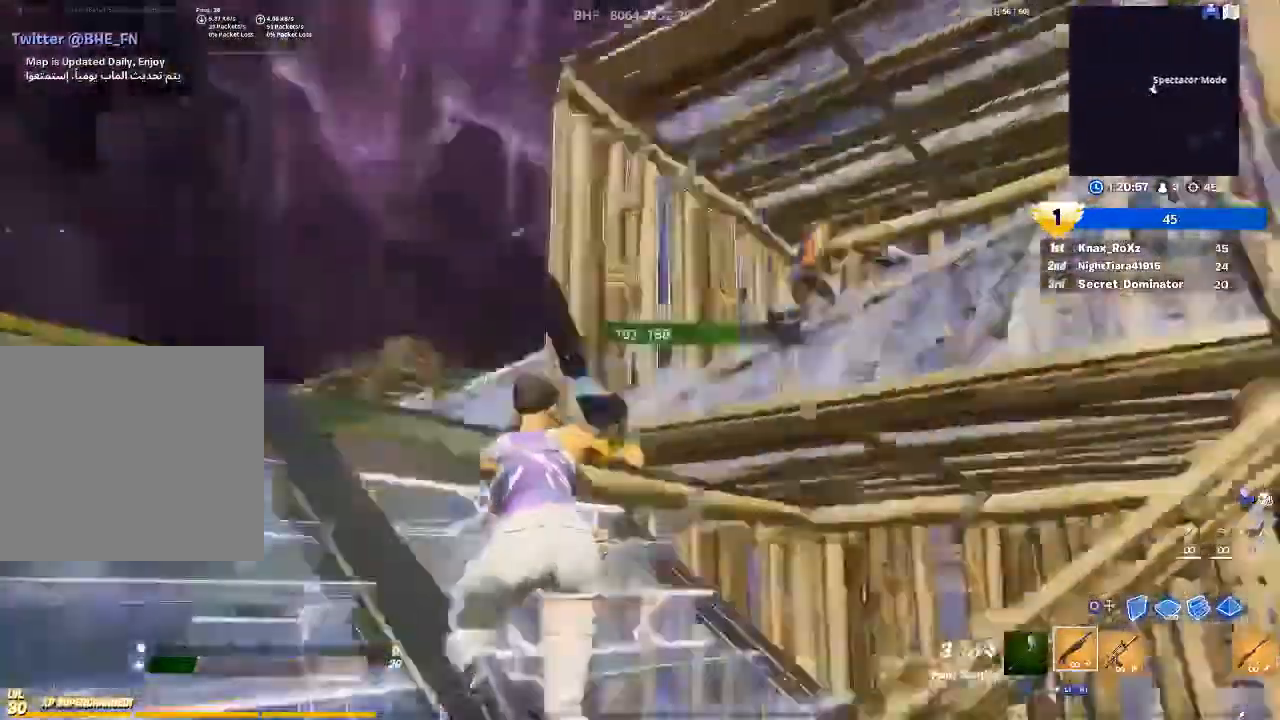
{"dt_ms": 500, "buttons": ["R2"], "left_stick": "down-left", "right_stick": "center", "events": [[167, "R2", "down"], [267, "left_stick", "left"], [300, "R2", "up"], [333, "CIRCLE", "down"], [400, "R2", "down"], [433, "CIRCLE", "up"], [433, "right_stick", "center"], [500, "left_stick", "down-left"]]}
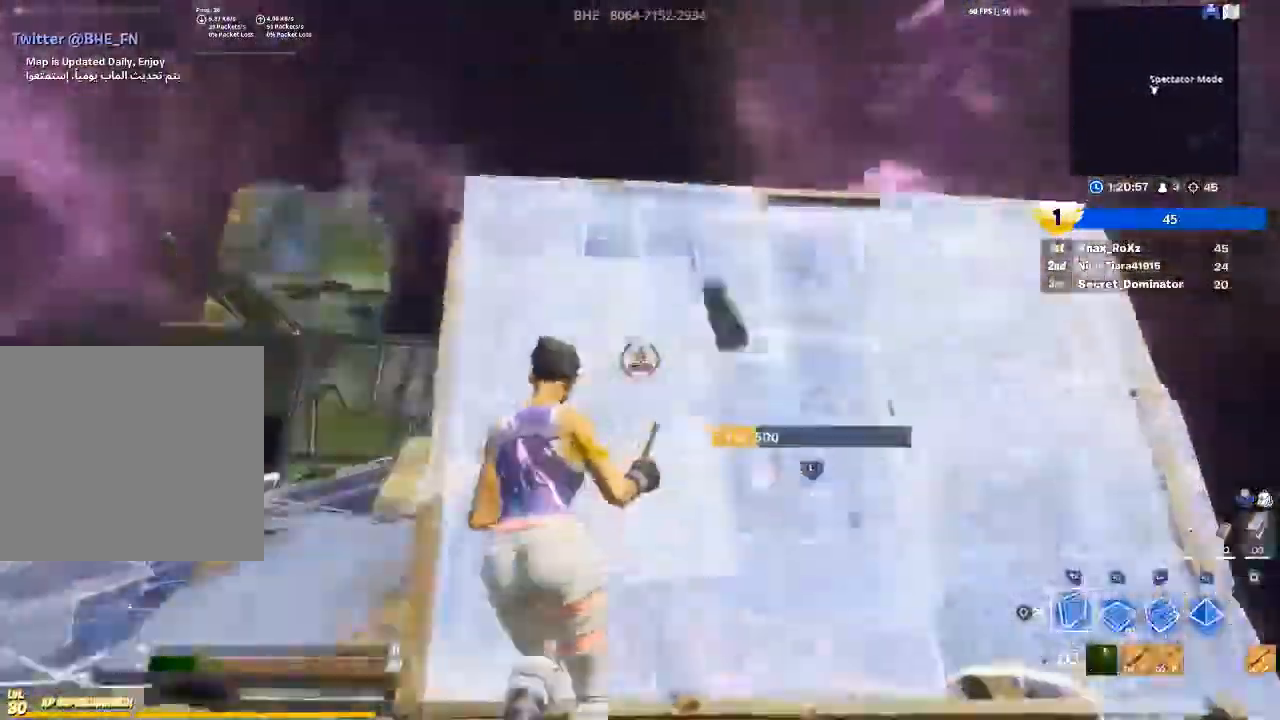
{"dt_ms": 500, "buttons": ["R2", "L3"], "left_stick": "up", "right_stick": "down-left", "events": [[67, "left_stick", "down-right"], [67, "right_stick", "down-left"], [133, "right_stick", "center"], [167, "R2", "up"], [233, "CIRCLE", "down"], [300, "left_stick", "up-right"], [333, "CIRCLE", "up"], [433, "L3", "down"], [467, "left_stick", "up"], [467, "right_stick", "down-left"], [500, "R2", "down"]]}
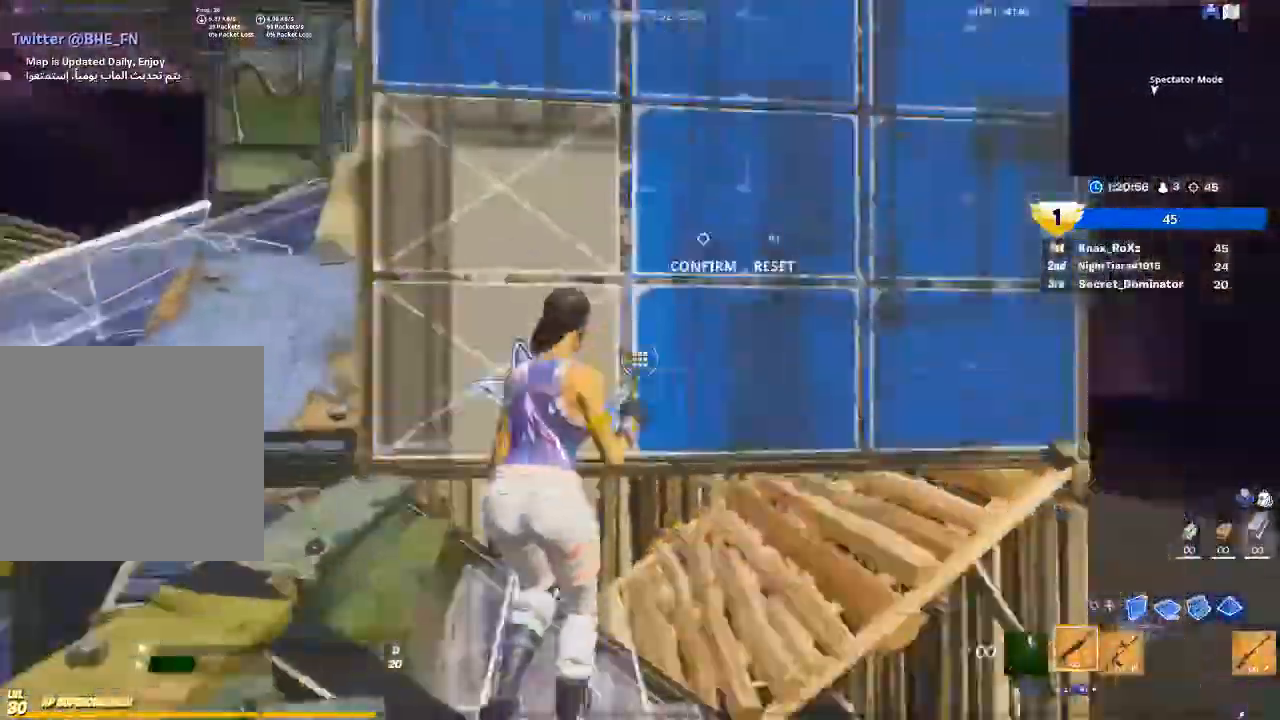
{"dt_ms": 500, "buttons": [], "left_stick": "up", "right_stick": "right", "events": [[67, "L3", "up"], [67, "left_stick", "up-left"], [67, "right_stick", "up-right"], [133, "R2", "up"], [133, "right_stick", "up-left"], [233, "right_stick", "center"], [500, "left_stick", "up"], [500, "right_stick", "right"]]}
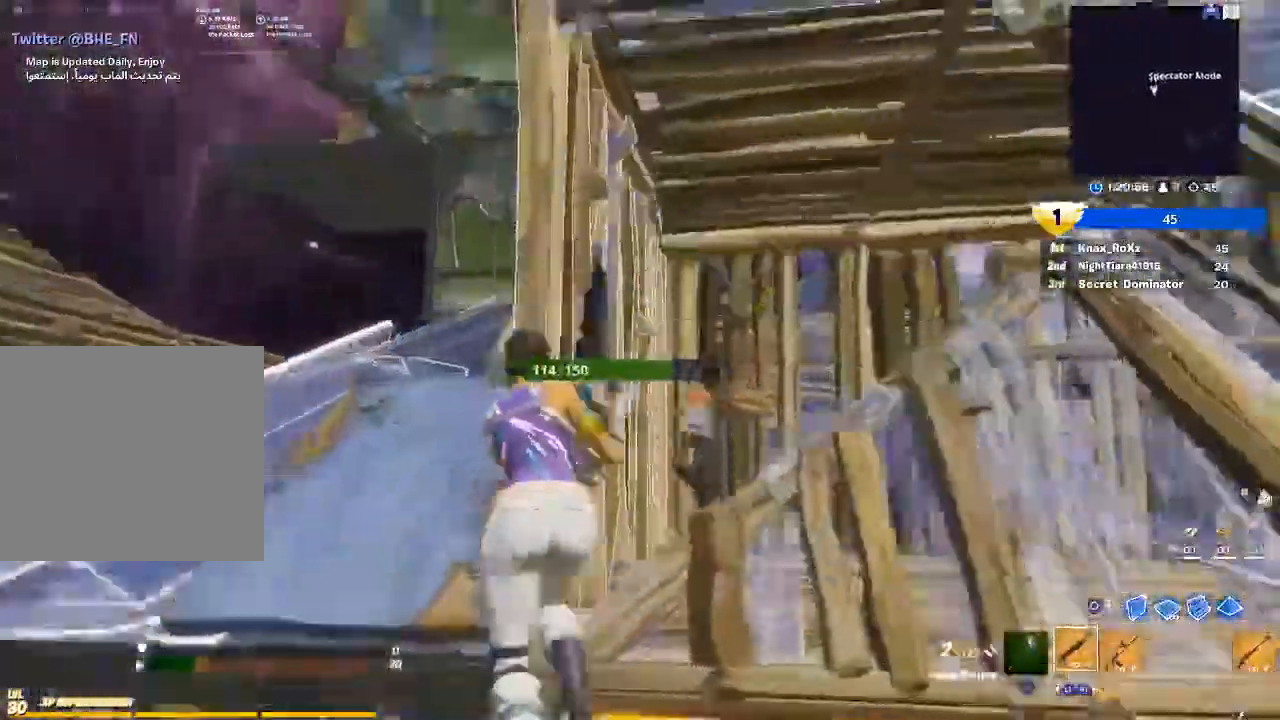
{"dt_ms": 500, "buttons": [], "left_stick": "up", "right_stick": "down", "events": [[167, "R2", "down"], [167, "right_stick", "down"], [300, "R2", "up"], [400, "R1", "down"], [500, "R1", "up"]]}
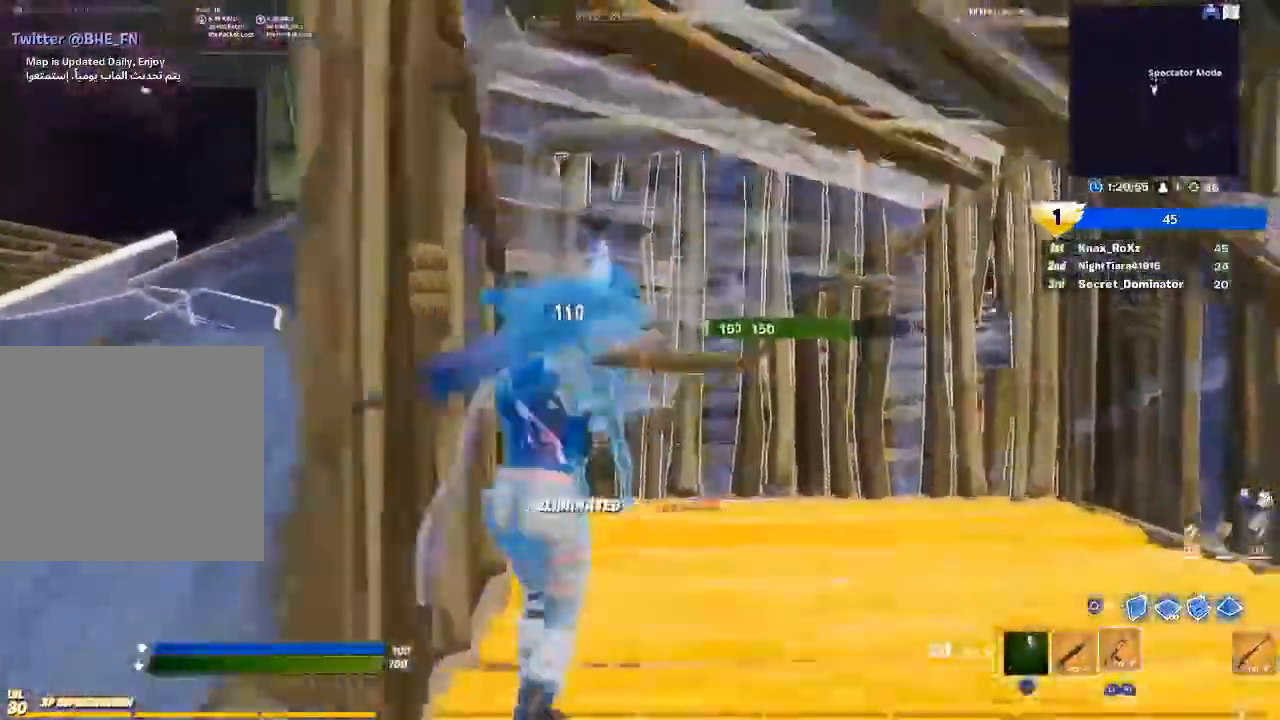
{"dt_ms": 500, "buttons": [], "left_stick": "left", "right_stick": "left", "events": [[167, "right_stick", "center"], [233, "right_stick", "down"], [333, "right_stick", "right"], [367, "L1", "down"], [400, "left_stick", "center"], [400, "right_stick", "left"], [500, "L1", "up"], [500, "left_stick", "left"]]}
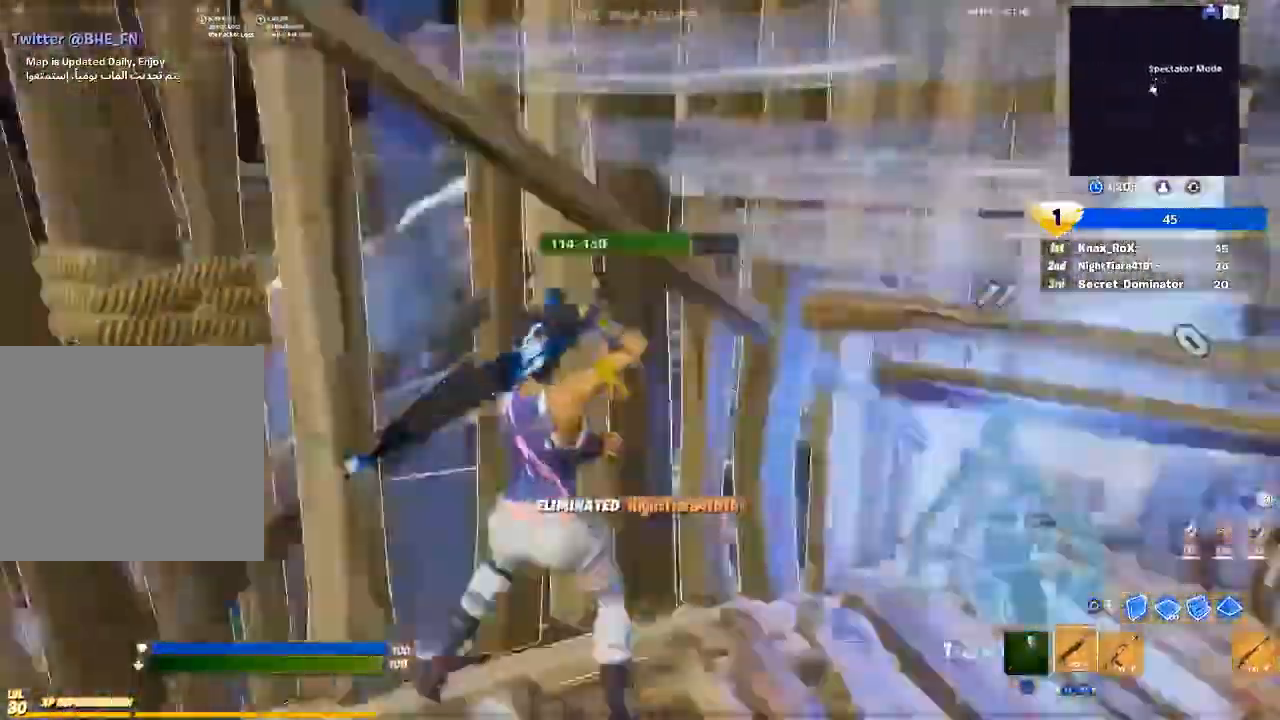
{"dt_ms": 500, "buttons": [], "left_stick": "up-left", "right_stick": "center", "events": [[233, "right_stick", "center"], [367, "SQUARE", "down"], [367, "left_stick", "up-left"], [433, "SQUARE", "up"]]}
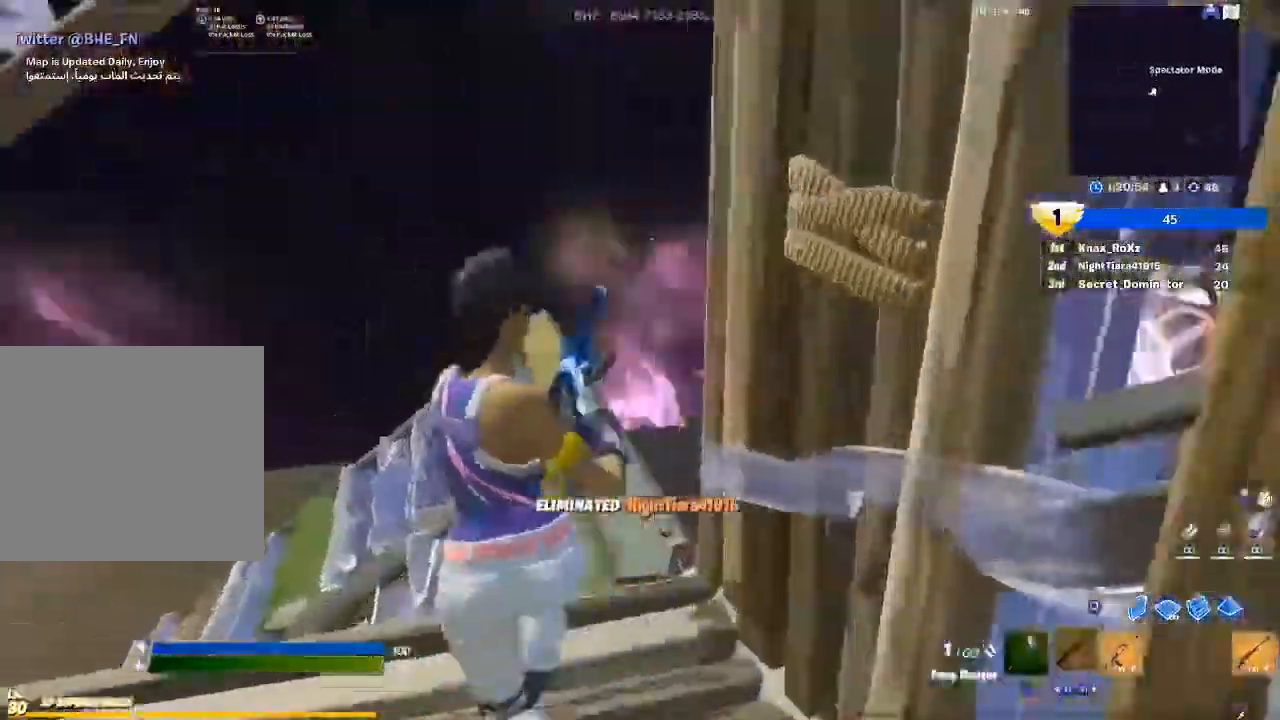
{"dt_ms": 500, "buttons": [], "left_stick": "up-left", "right_stick": "right", "events": [[67, "right_stick", "down-right"], [233, "right_stick", "center"], [333, "right_stick", "right"]]}
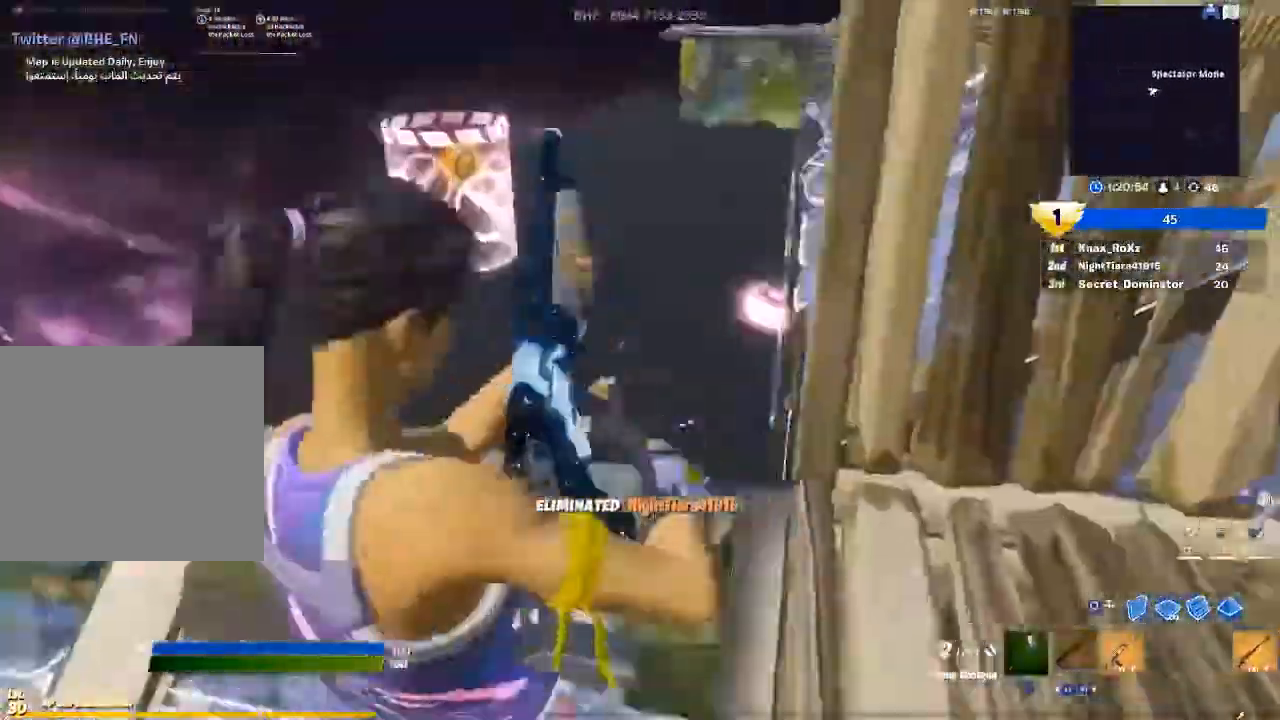
{"dt_ms": 500, "buttons": [], "left_stick": "up-left", "right_stick": "right", "events": []}
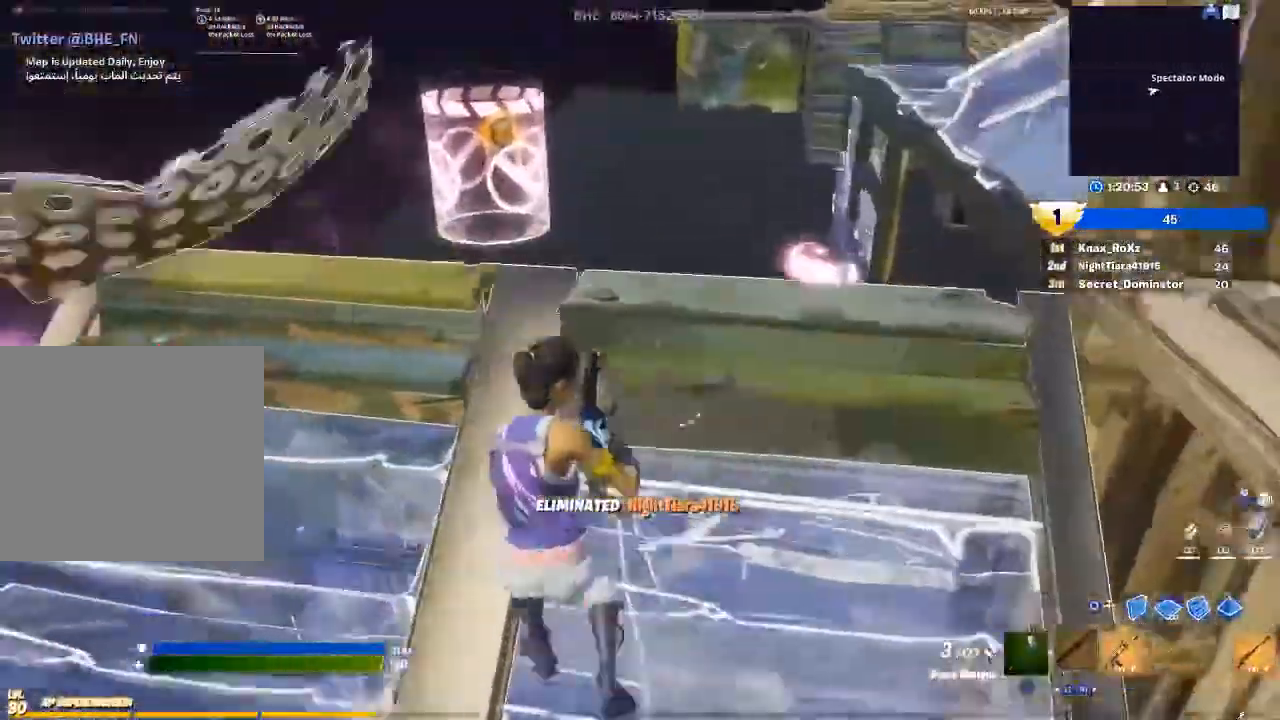
{"dt_ms": 500, "buttons": ["L2"], "left_stick": "up", "right_stick": "right", "events": [[233, "CIRCLE", "down"], [300, "R1", "down"], [300, "left_stick", "up"], [333, "CIRCLE", "up"], [400, "L2", "down"], [467, "R1", "up"]]}
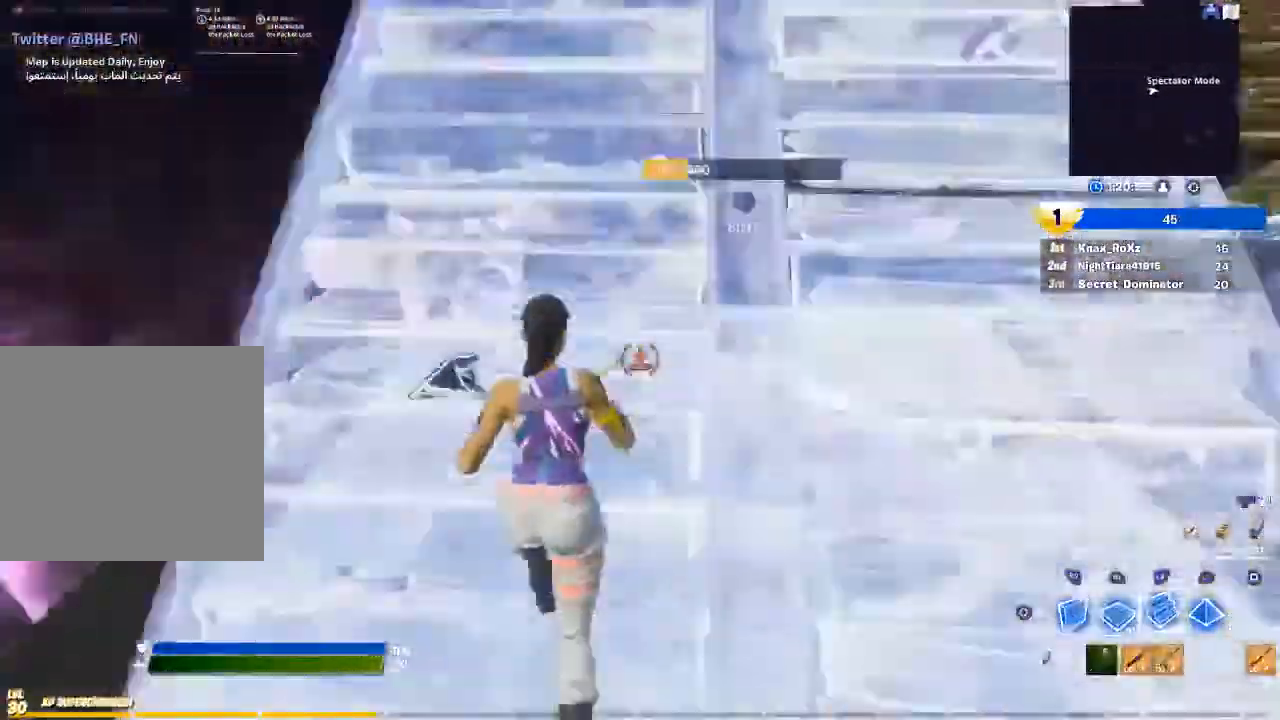
{"dt_ms": 500, "buttons": ["R2"], "left_stick": "up-left", "right_stick": "up-right", "events": [[33, "L2", "up"], [200, "left_stick", "up-left"], [433, "R2", "down"], [433, "right_stick", "up-right"]]}
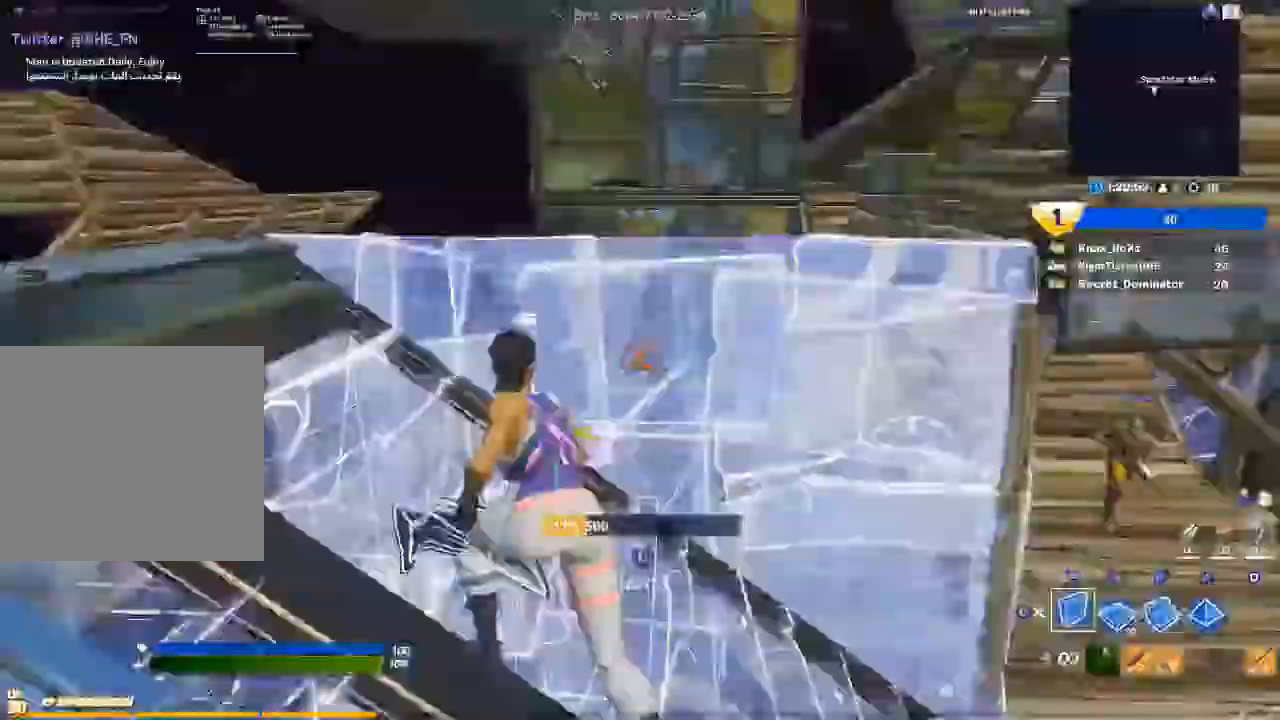
{"dt_ms": 500, "buttons": ["R1"], "left_stick": "center", "right_stick": "center", "events": [[100, "left_stick", "down"], [100, "right_stick", "down-right"], [200, "right_stick", "center"], [267, "R2", "up"], [300, "left_stick", "center"], [333, "CROSS", "down"], [433, "CROSS", "up"], [467, "R1", "down"]]}
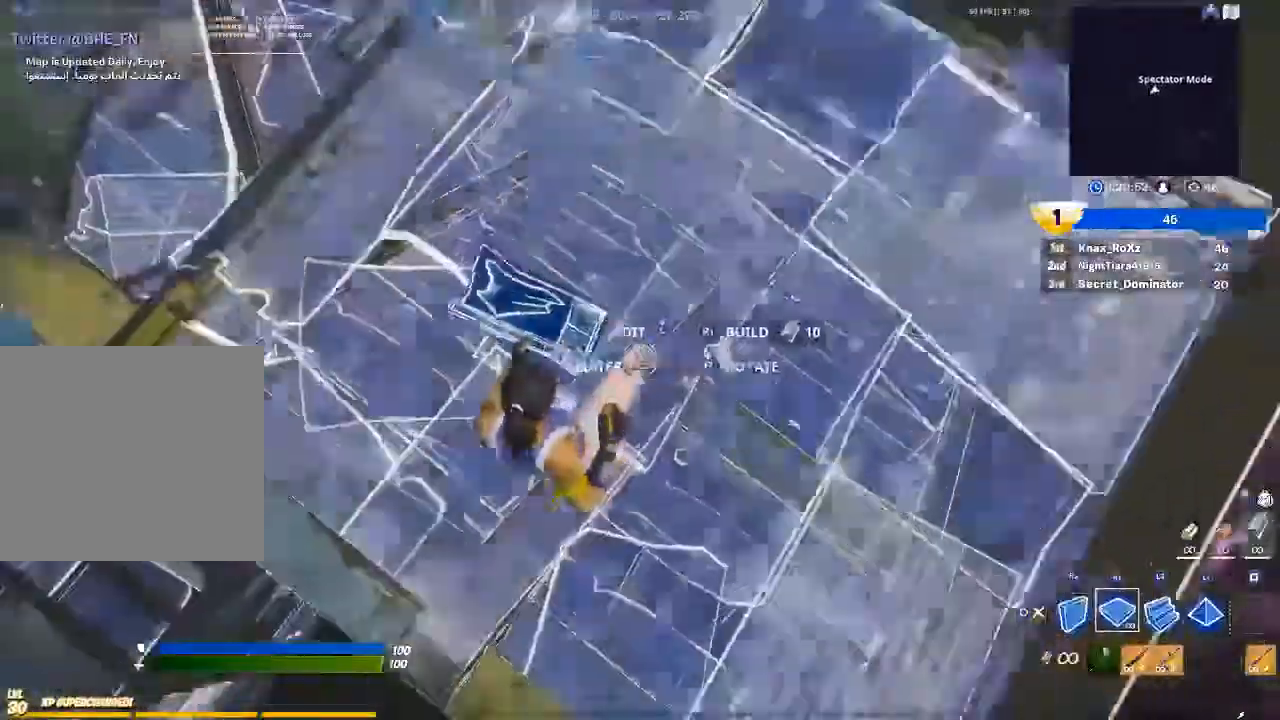
{"dt_ms": 500, "buttons": [], "left_stick": "up-right", "right_stick": "up", "events": [[67, "L2", "down"], [67, "left_stick", "up-right"], [100, "R1", "up"], [167, "CIRCLE", "down"], [200, "L2", "up"], [267, "CIRCLE", "up"], [367, "right_stick", "up"]]}
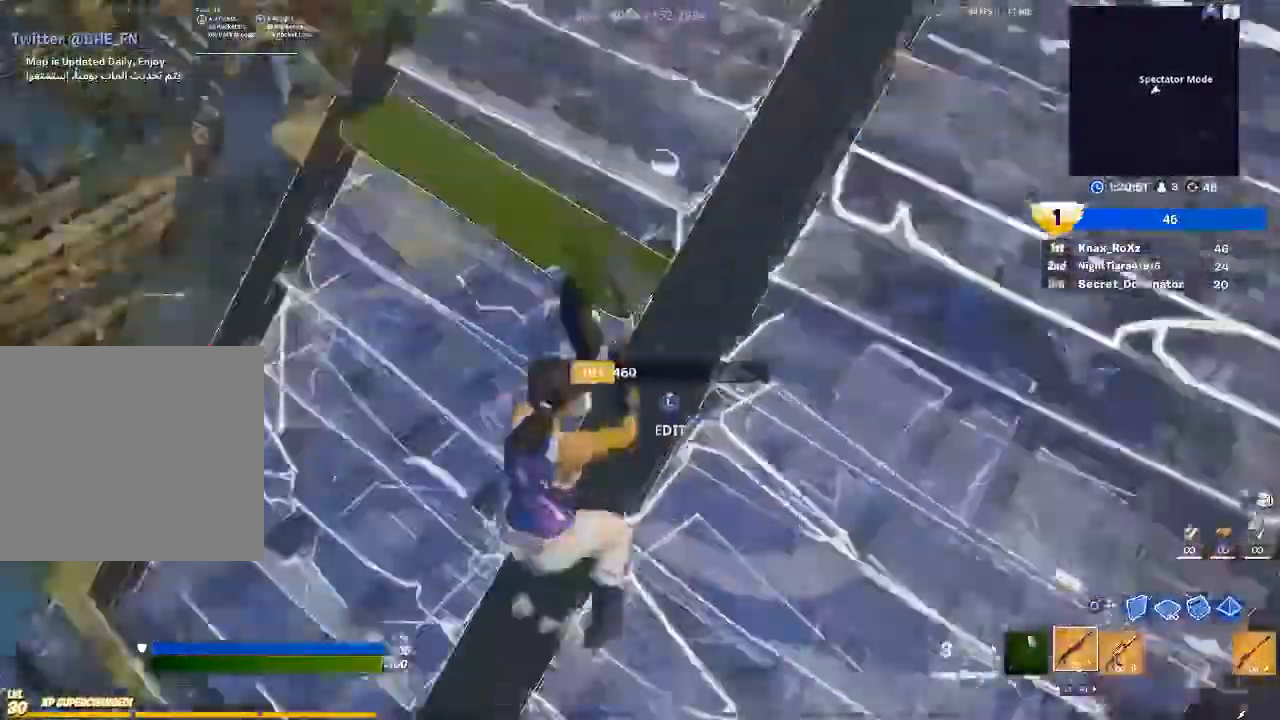
{"dt_ms": 500, "buttons": [], "left_stick": "right", "right_stick": "center", "events": [[67, "right_stick", "center"], [333, "SQUARE", "down"], [433, "SQUARE", "up"], [500, "left_stick", "right"]]}
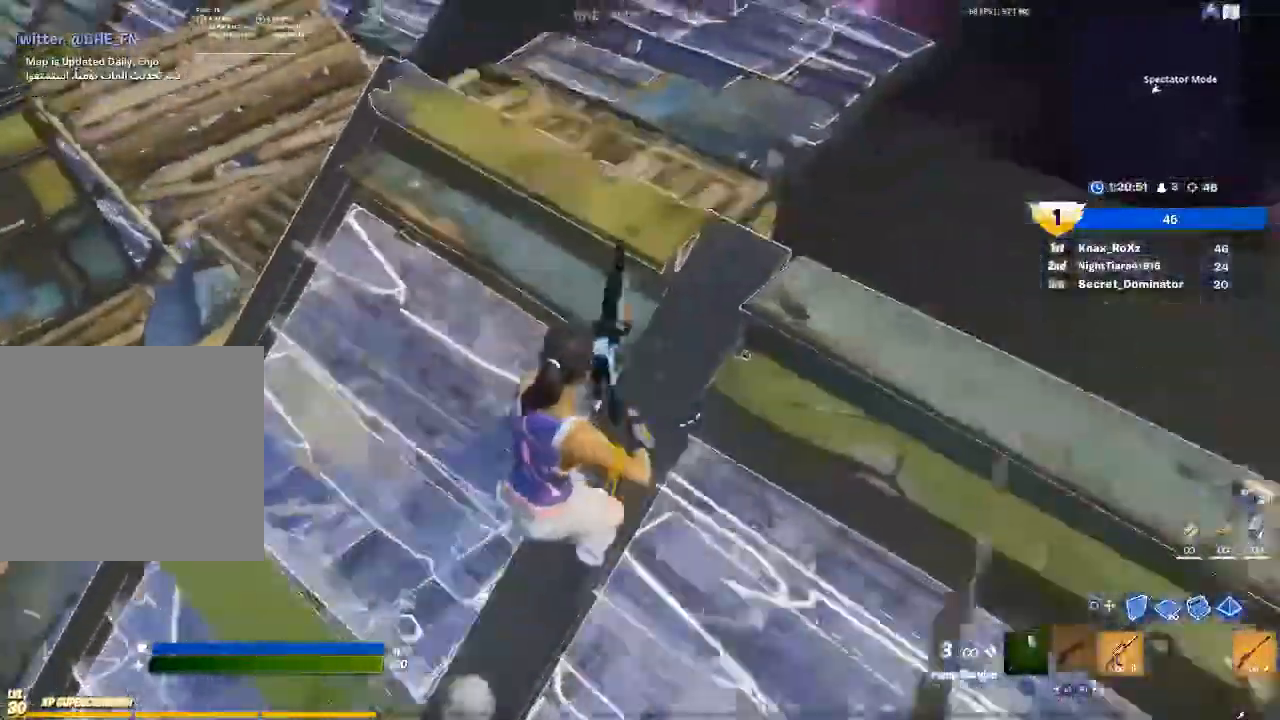
{"dt_ms": 500, "buttons": [], "left_stick": "right", "right_stick": "center", "events": [[100, "right_stick", "down-left"], [233, "right_stick", "center"], [333, "R3", "down"], [433, "R3", "up"]]}